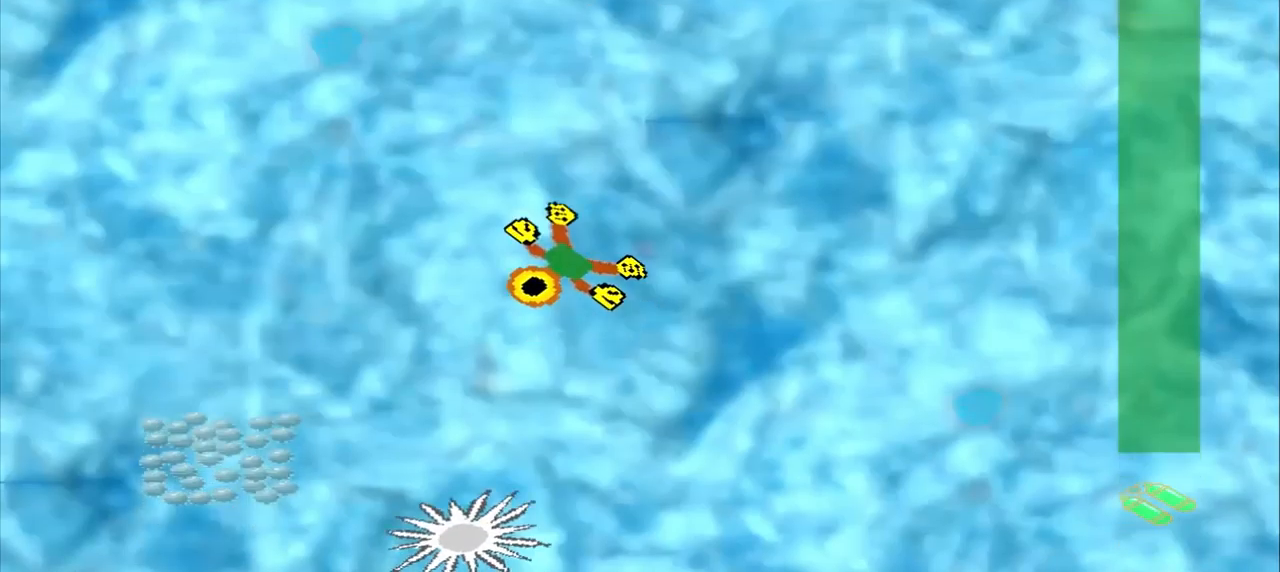
Gameplay with a controller (PlayStation layout); each line is a JSON object with the inputs held at the frame after it. "events" lists button and stick changes between this image and that frame as [ms after this image, input, new state], when the widget could be followed in between. Not read: L2 L3 R2 R3 right_stick.
{"buttons": [], "left_stick": "center", "events": [[500, "left_stick", "center"]]}
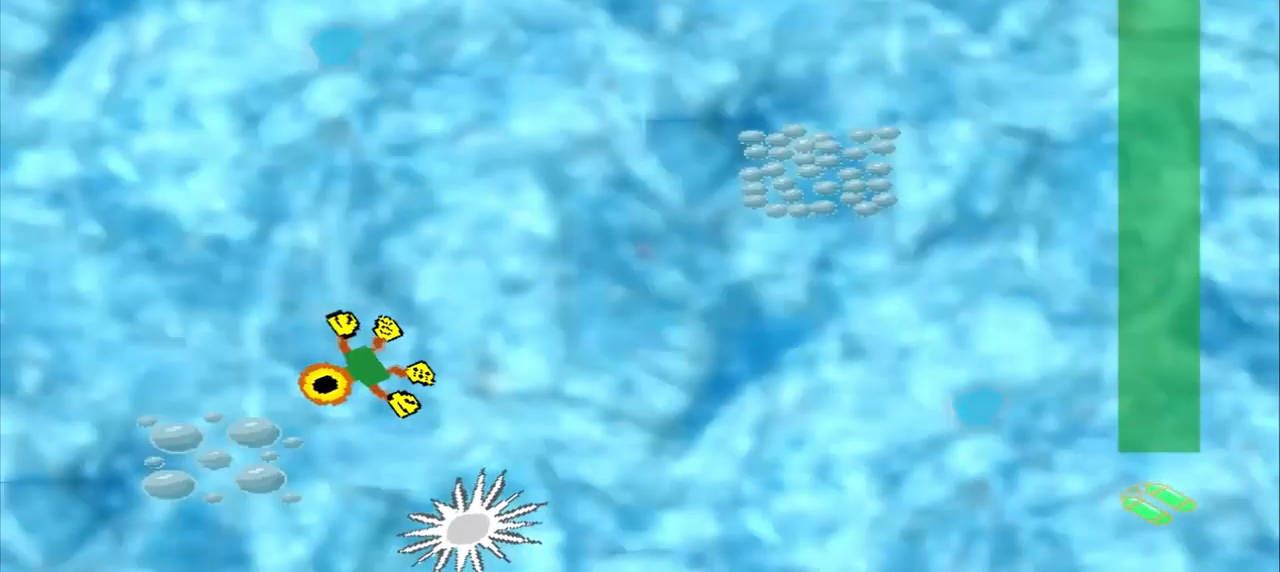
{"buttons": [], "left_stick": "up-right", "events": [[83, "left_stick", "up-right"]]}
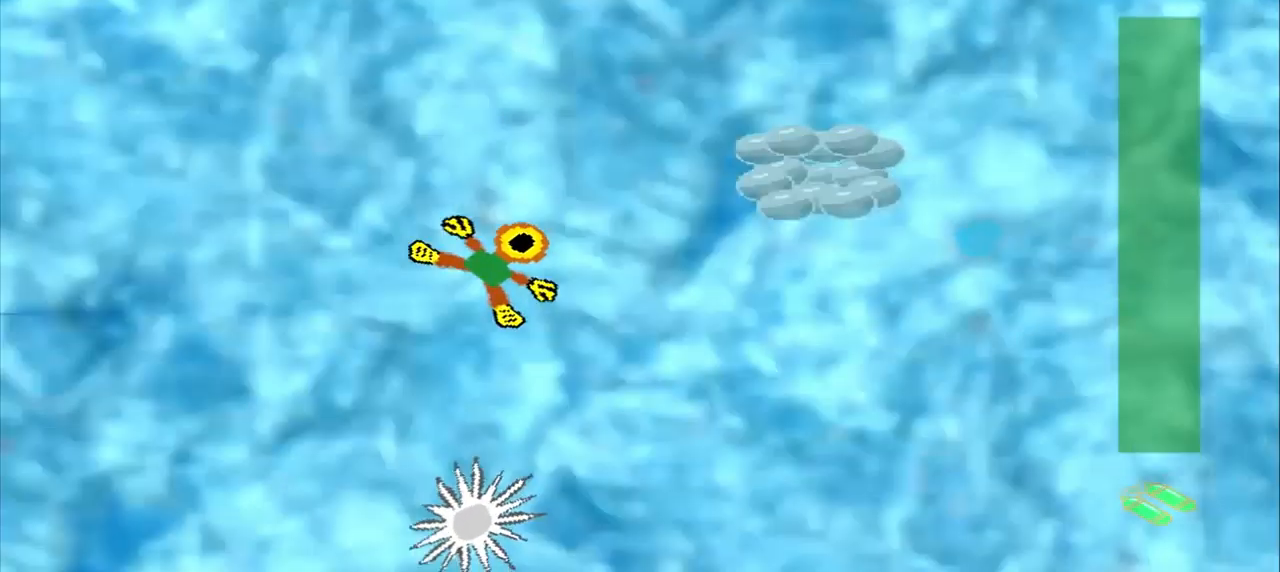
{"buttons": [], "left_stick": "center", "events": [[458, "left_stick", "center"]]}
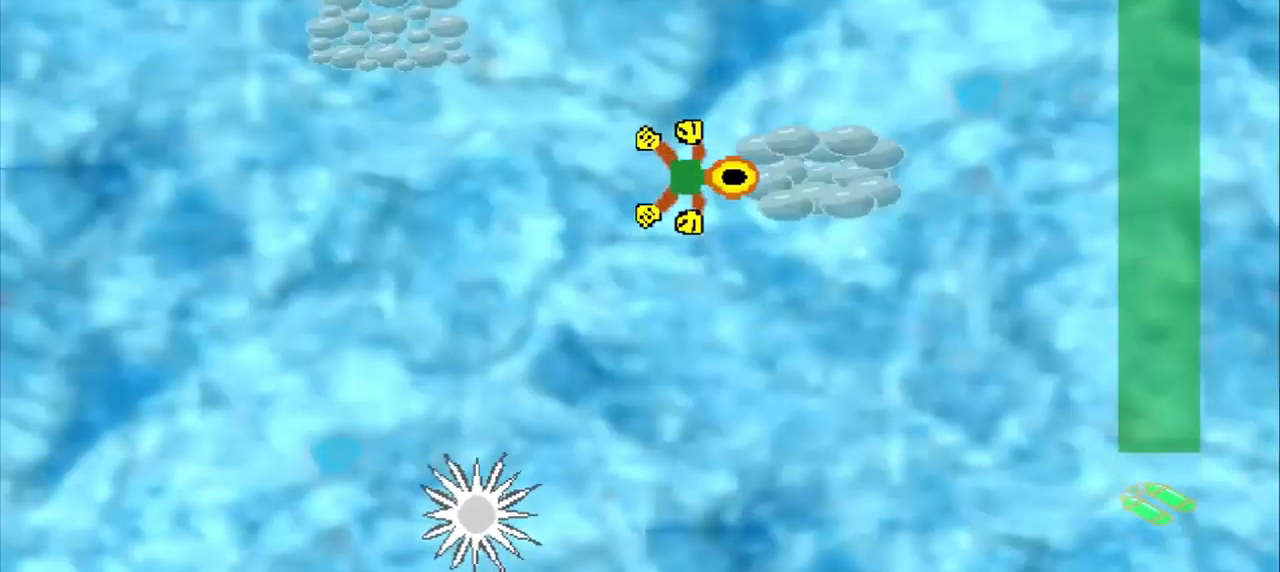
{"buttons": [], "left_stick": "up-left", "events": [[83, "left_stick", "up-left"]]}
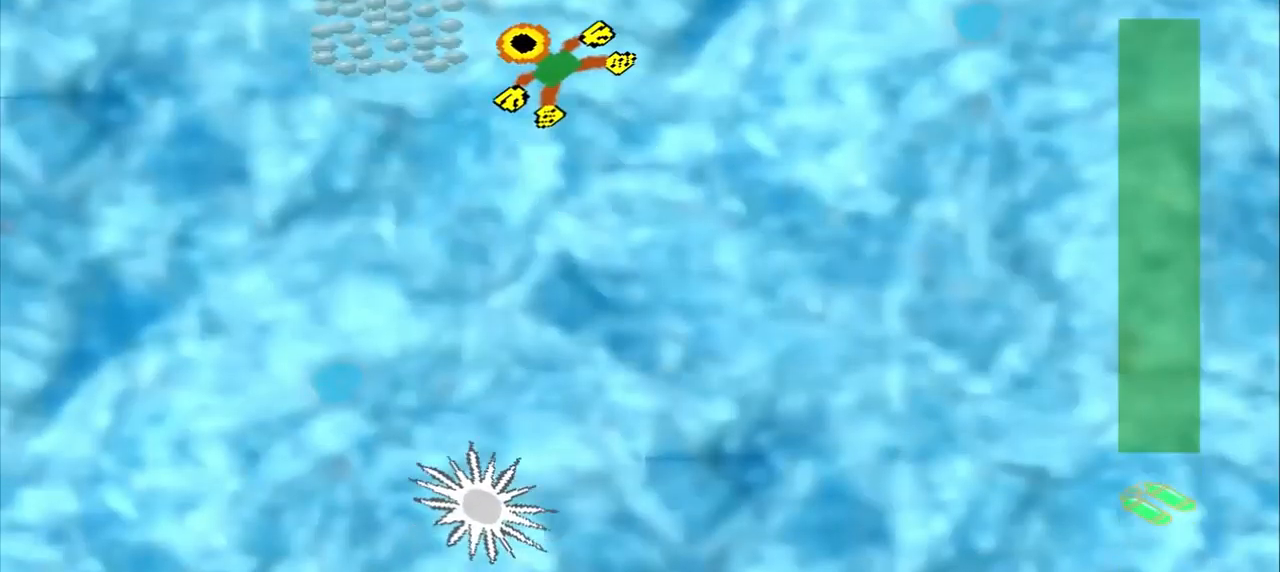
{"buttons": [], "left_stick": "down-right", "events": [[167, "left_stick", "down-right"]]}
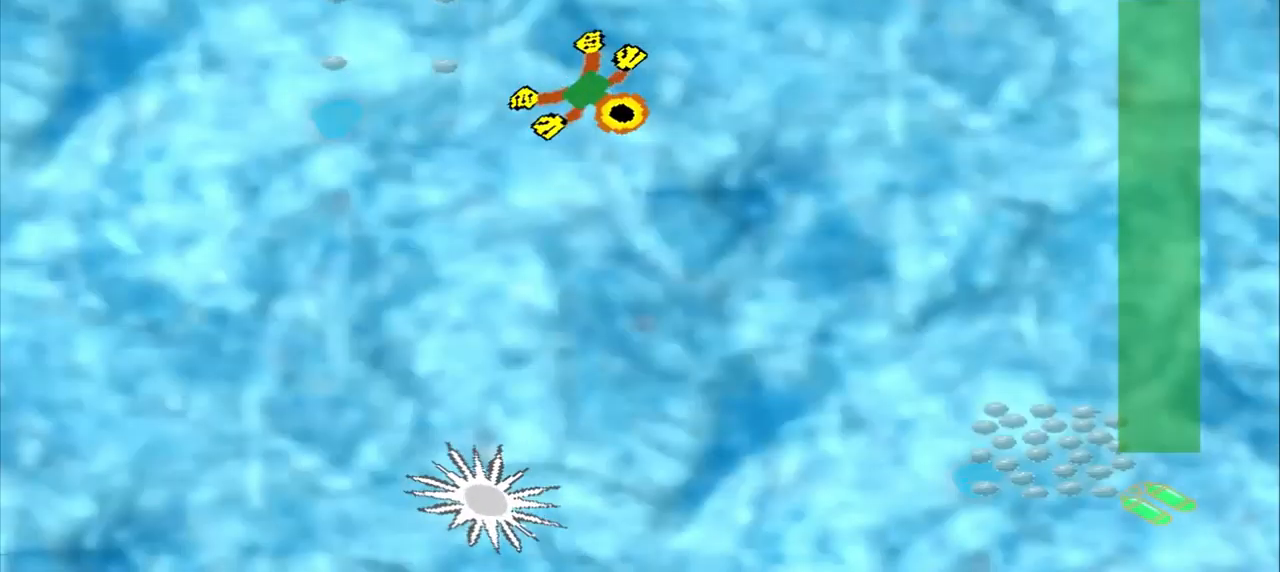
{"buttons": [], "left_stick": "down-right", "events": []}
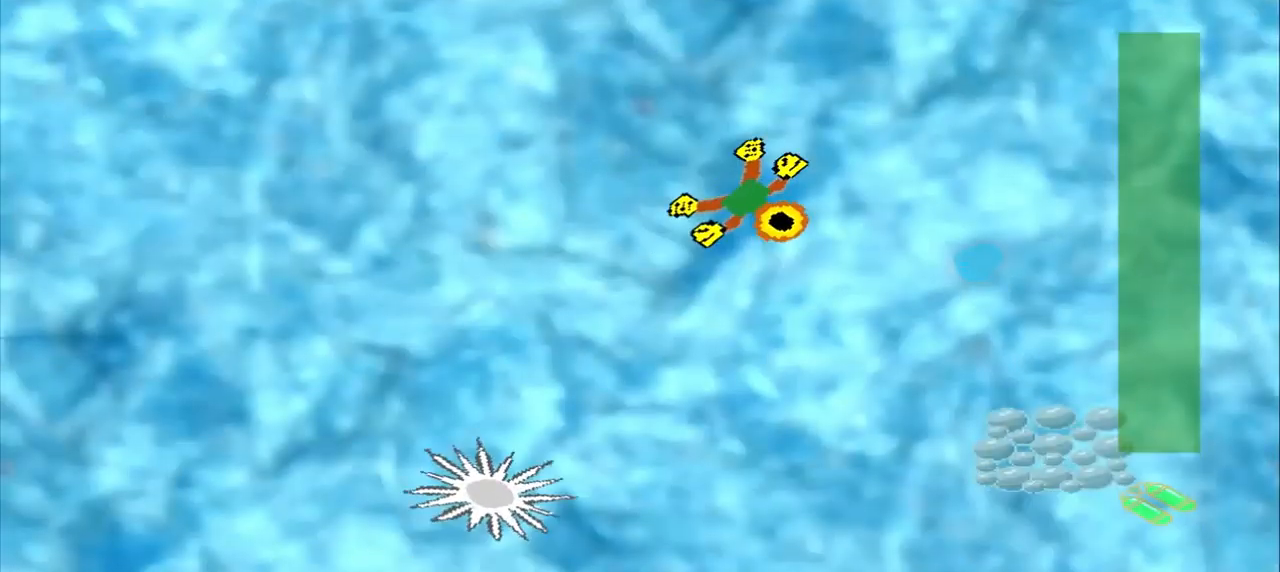
{"buttons": [], "left_stick": "down-right", "events": []}
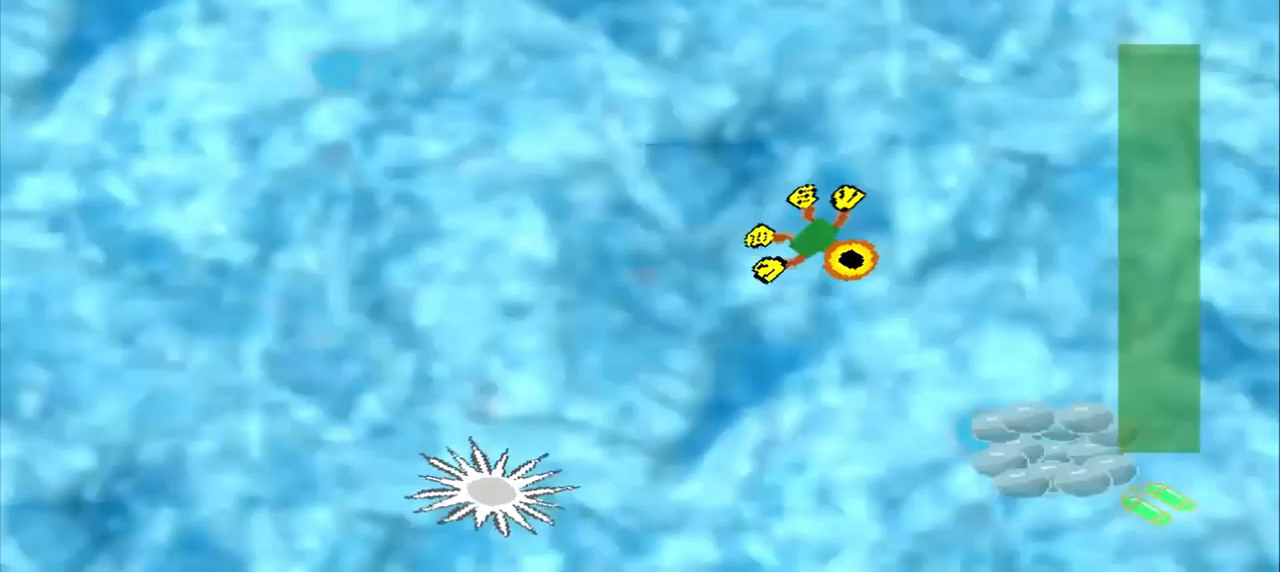
{"buttons": [], "left_stick": "up-left", "events": [[167, "left_stick", "down"], [458, "left_stick", "up-left"]]}
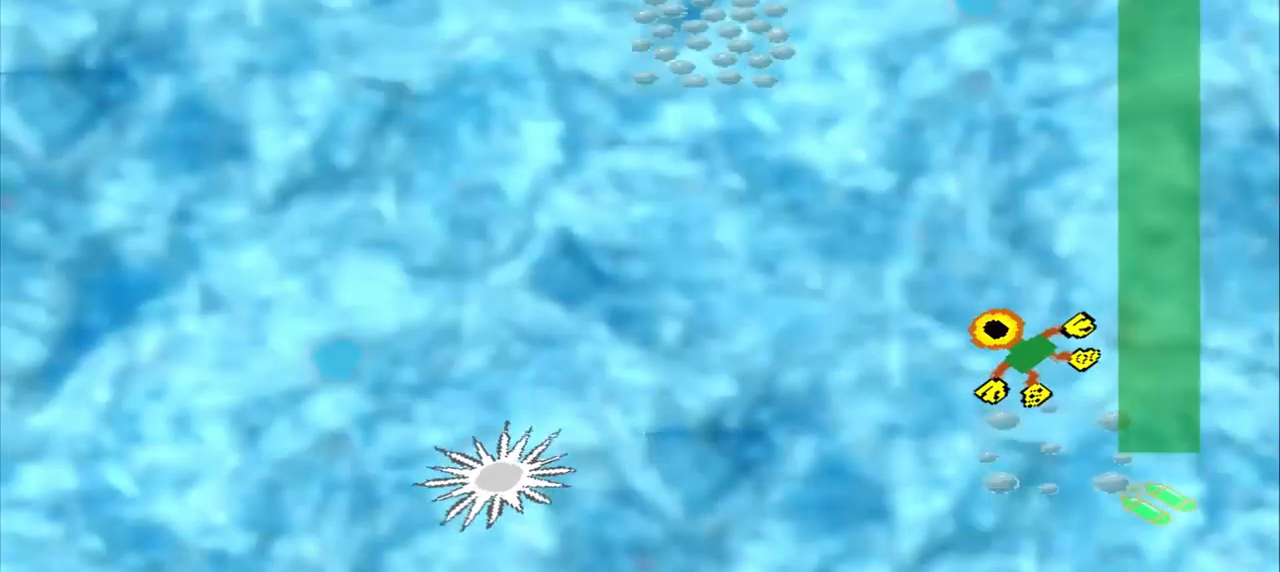
{"buttons": [], "left_stick": "up-left", "events": []}
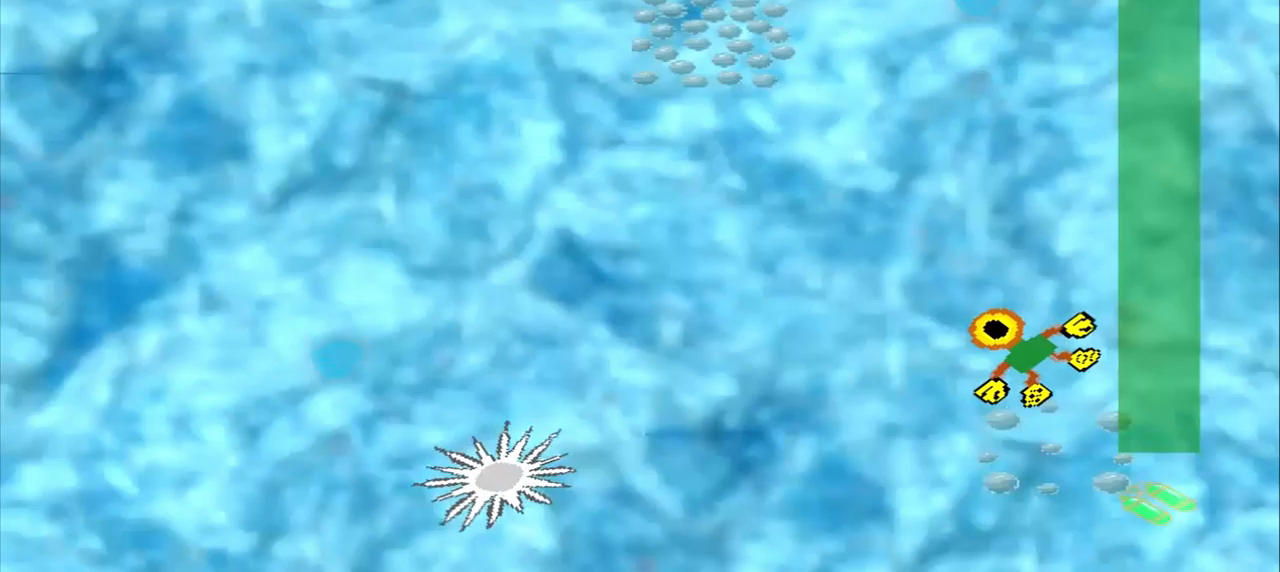
{"buttons": [], "left_stick": "up", "events": [[459, "left_stick", "up"]]}
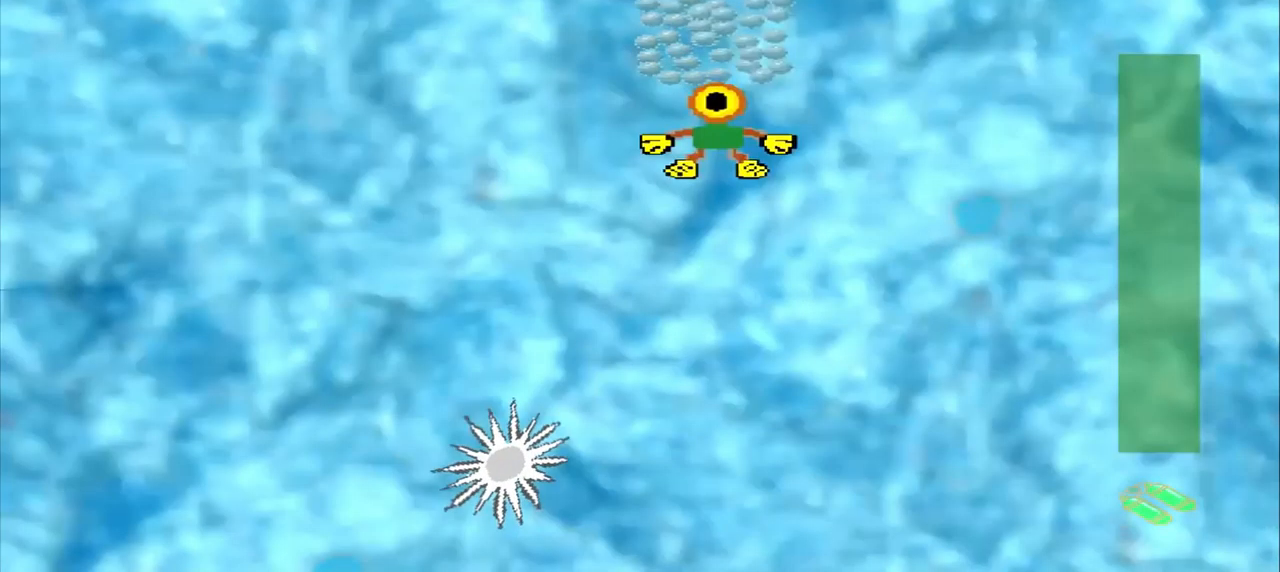
{"buttons": [], "left_stick": "up", "events": []}
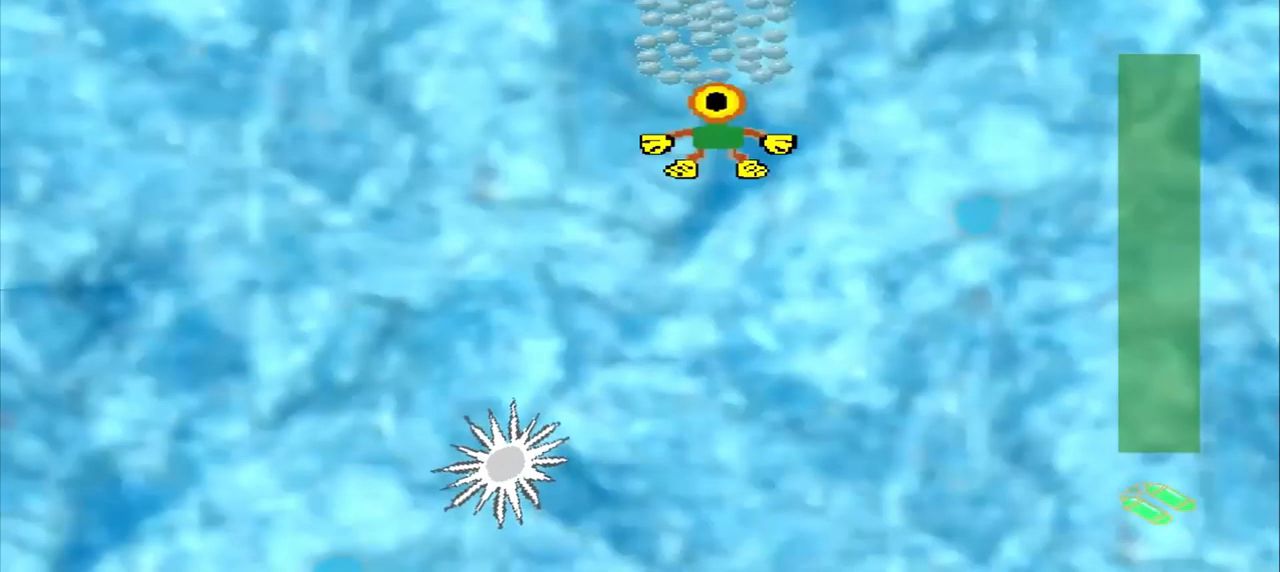
{"buttons": [], "left_stick": "down", "events": [[417, "left_stick", "down"]]}
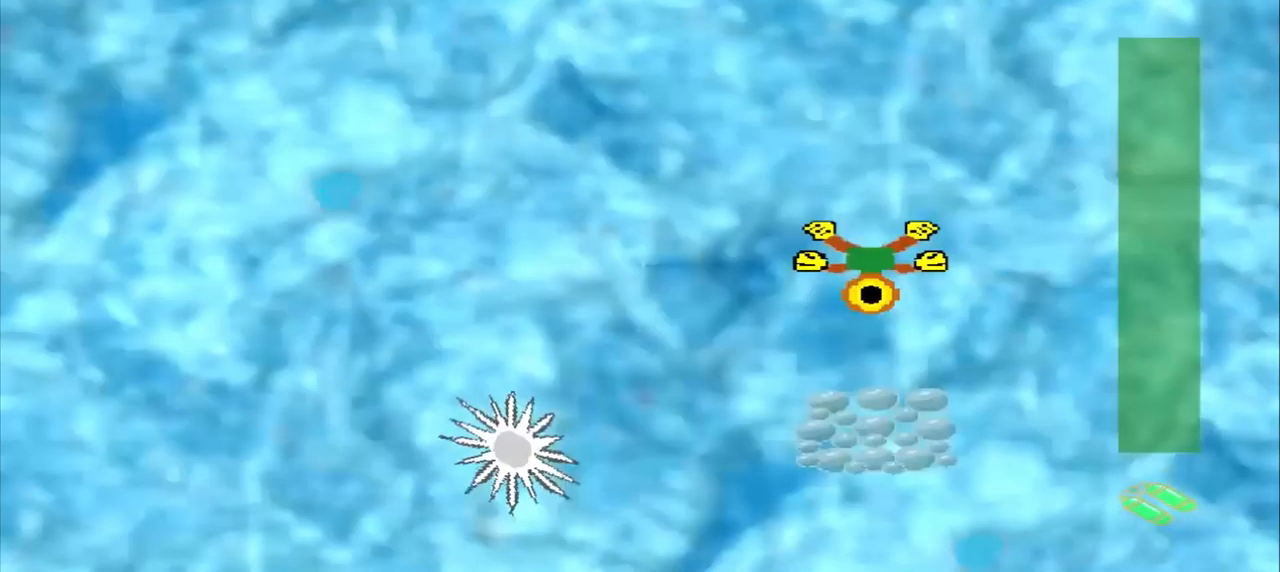
{"buttons": [], "left_stick": "up-left", "events": [[209, "left_stick", "center"], [500, "left_stick", "up-left"]]}
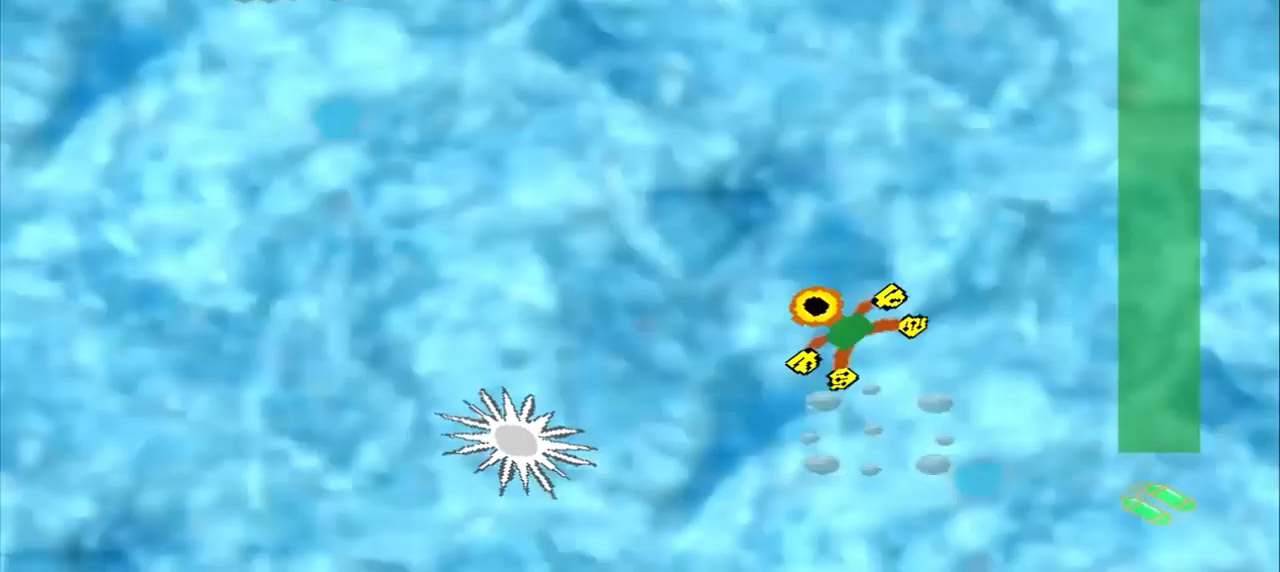
{"buttons": [], "left_stick": "up-left", "events": []}
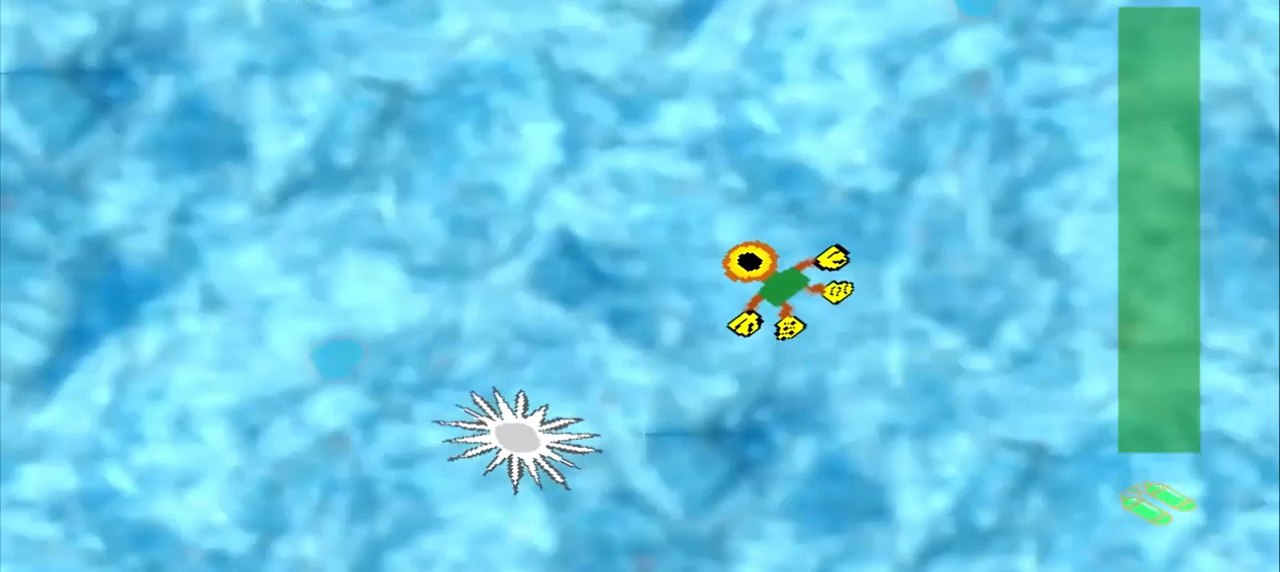
{"buttons": [], "left_stick": "up-left", "events": []}
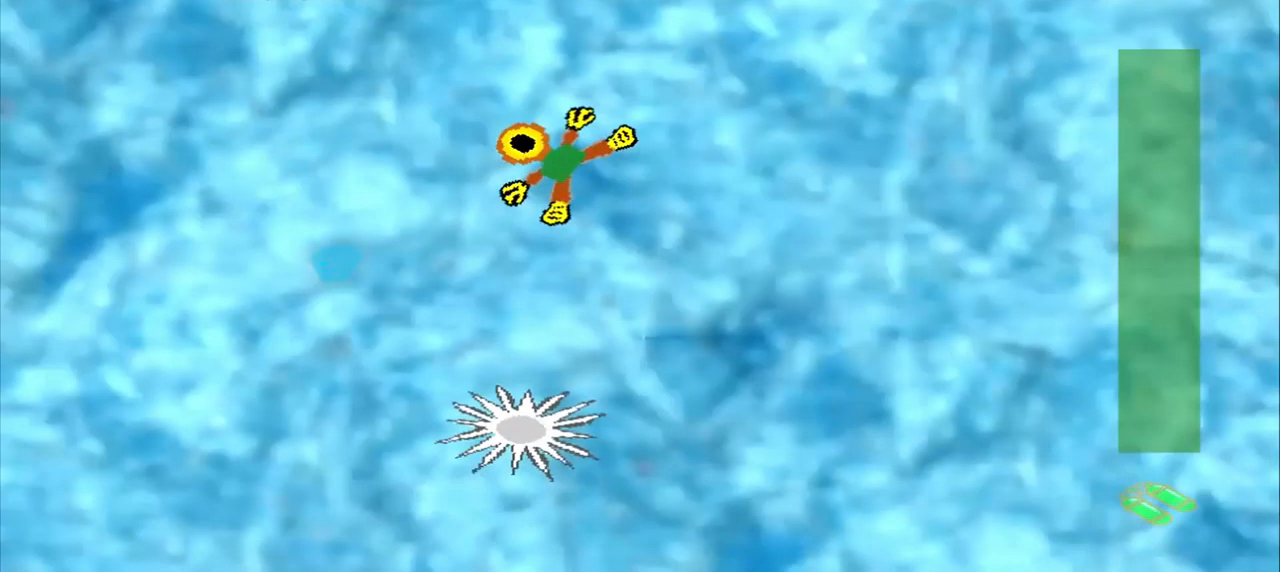
{"buttons": [], "left_stick": "up-left", "events": []}
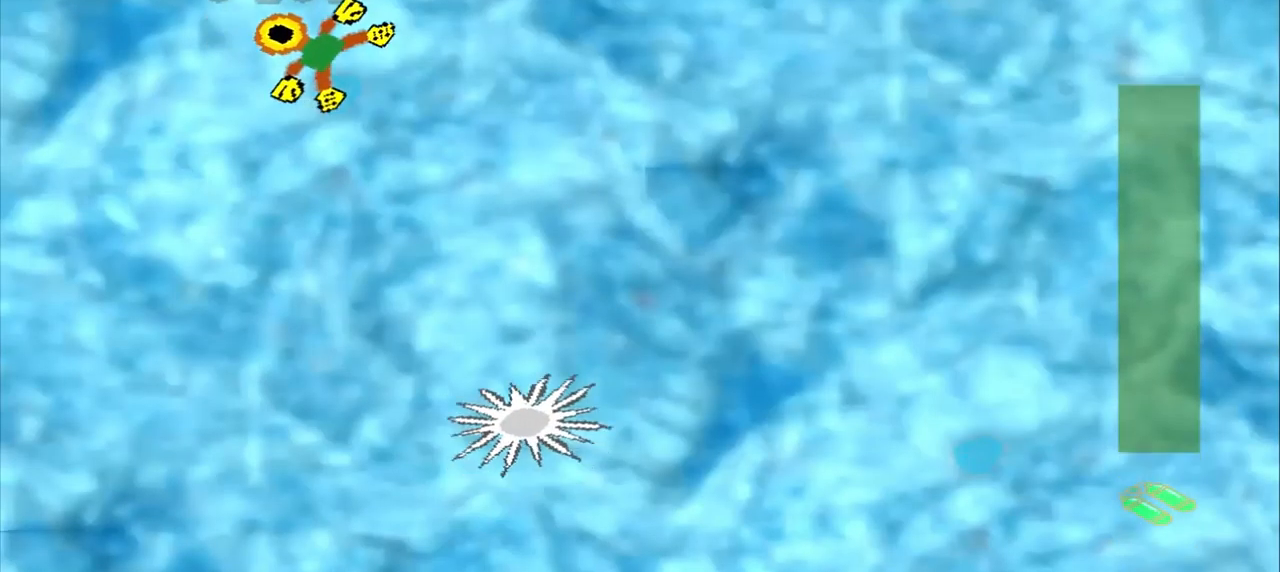
{"buttons": [], "left_stick": "down-right", "events": [[84, "left_stick", "down-right"]]}
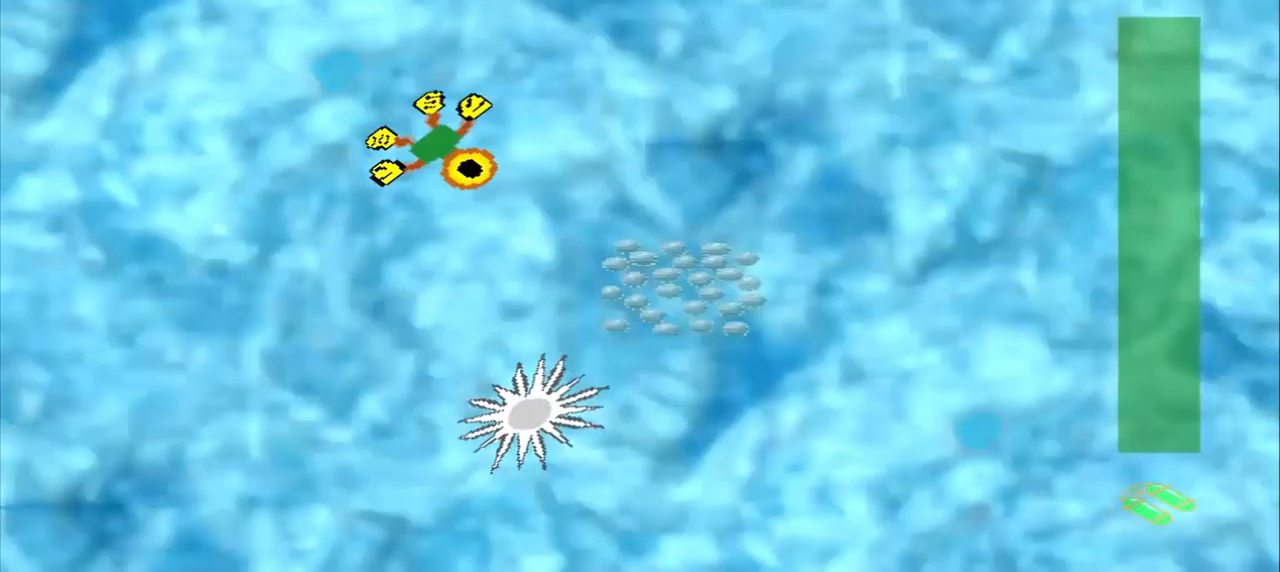
{"buttons": [], "left_stick": "down-right", "events": [[375, "left_stick", "center"], [500, "left_stick", "down-right"]]}
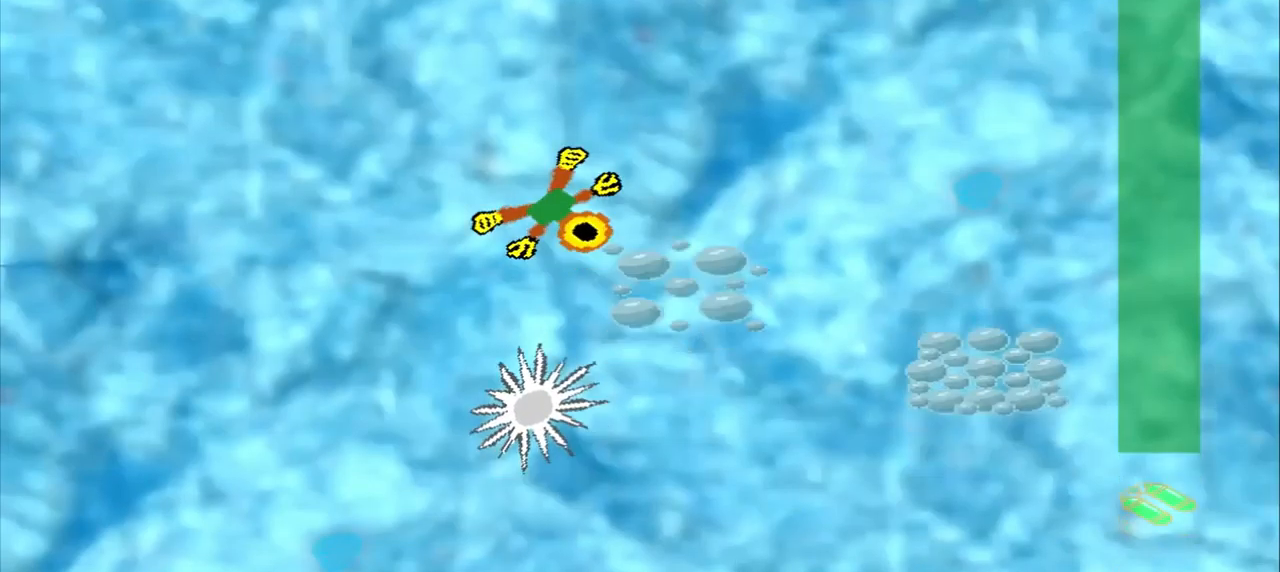
{"buttons": [], "left_stick": "center", "events": [[500, "left_stick", "center"]]}
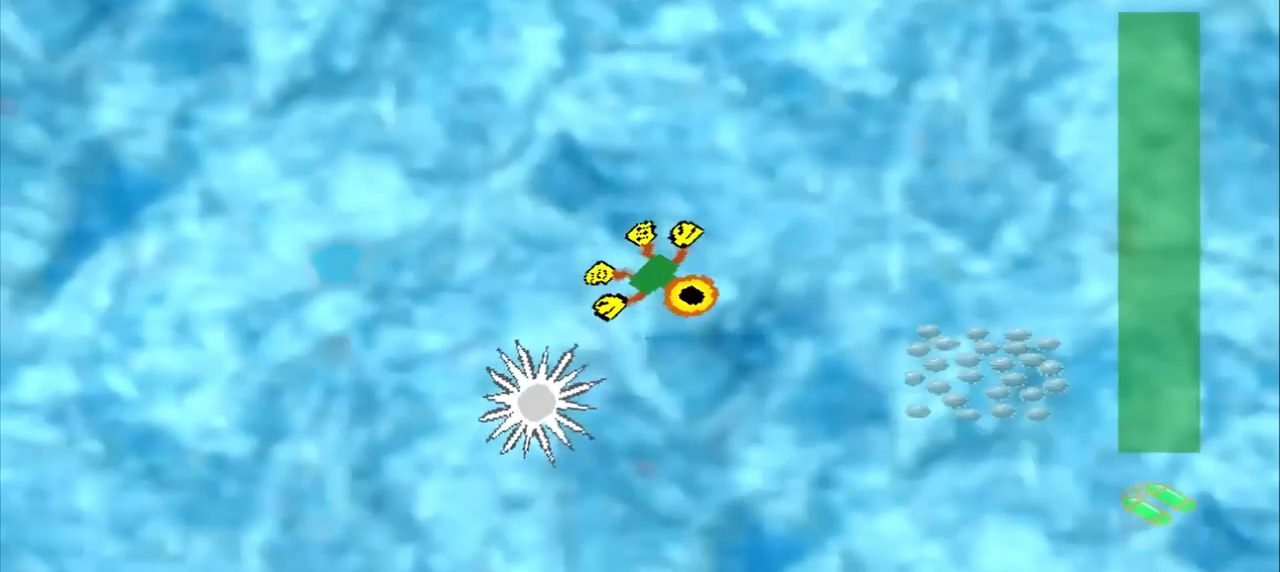
{"buttons": [], "left_stick": "down-right", "events": [[42, "left_stick", "right"], [126, "left_stick", "up-left"], [251, "left_stick", "down-right"]]}
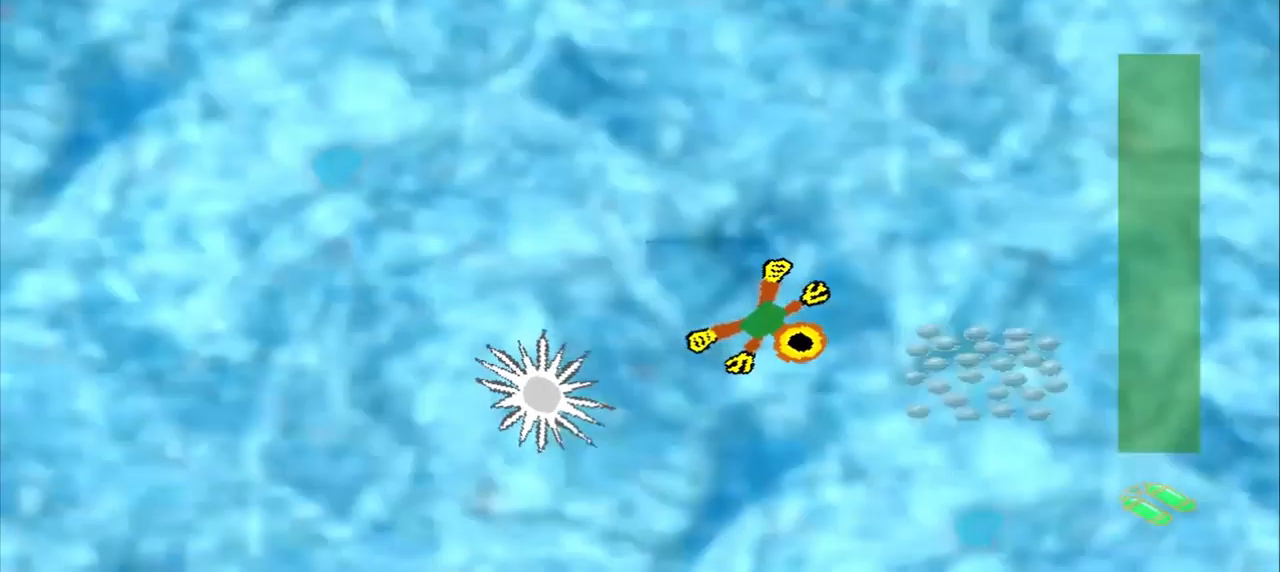
{"buttons": [], "left_stick": "up-right", "events": [[209, "left_stick", "center"], [375, "left_stick", "up-right"]]}